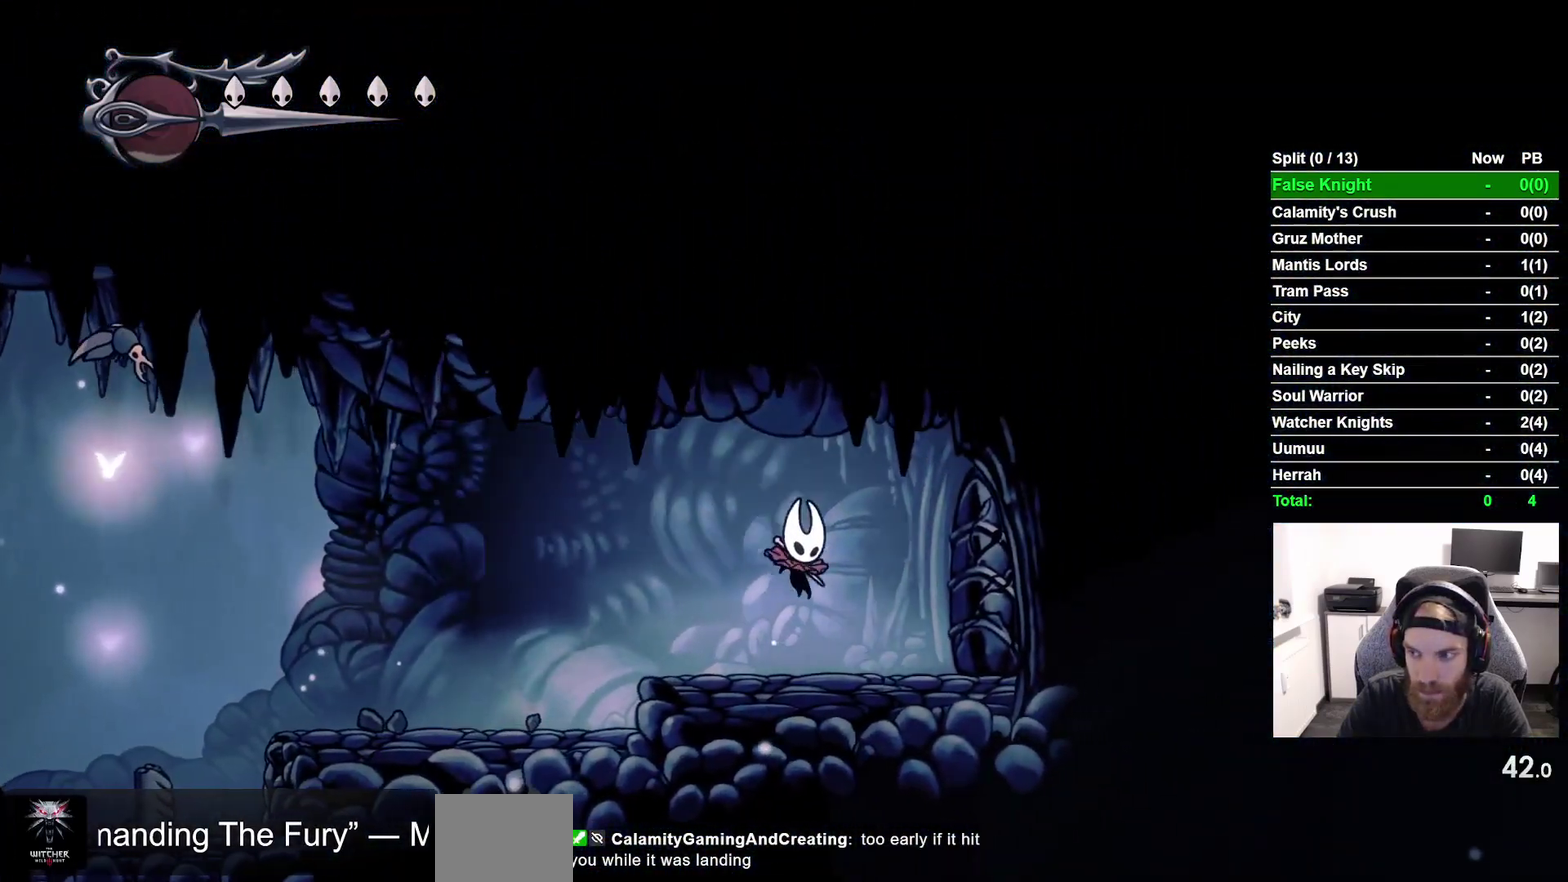
Gameplay with a controller (PlayStation layout); each line is a JSON object with the inputs held at the frame after it. "events" lists button and stick changes between this image and that frame as [ms after this image, input, new state], when the widget could be followed in between. This overlay highlights the sticks when they move; stick clicks (L3 R3) are not distinguishable. Not read: L3 left_stick.
{"buttons": ["DPAD_RIGHT"], "right_stick": "center", "events": [[17, "L1", "up"], [33, "SQUARE", "down"], [67, "L1", "down"], [133, "L1", "up"], [200, "SQUARE", "up"], [283, "L1", "down"], [333, "L1", "up"]]}
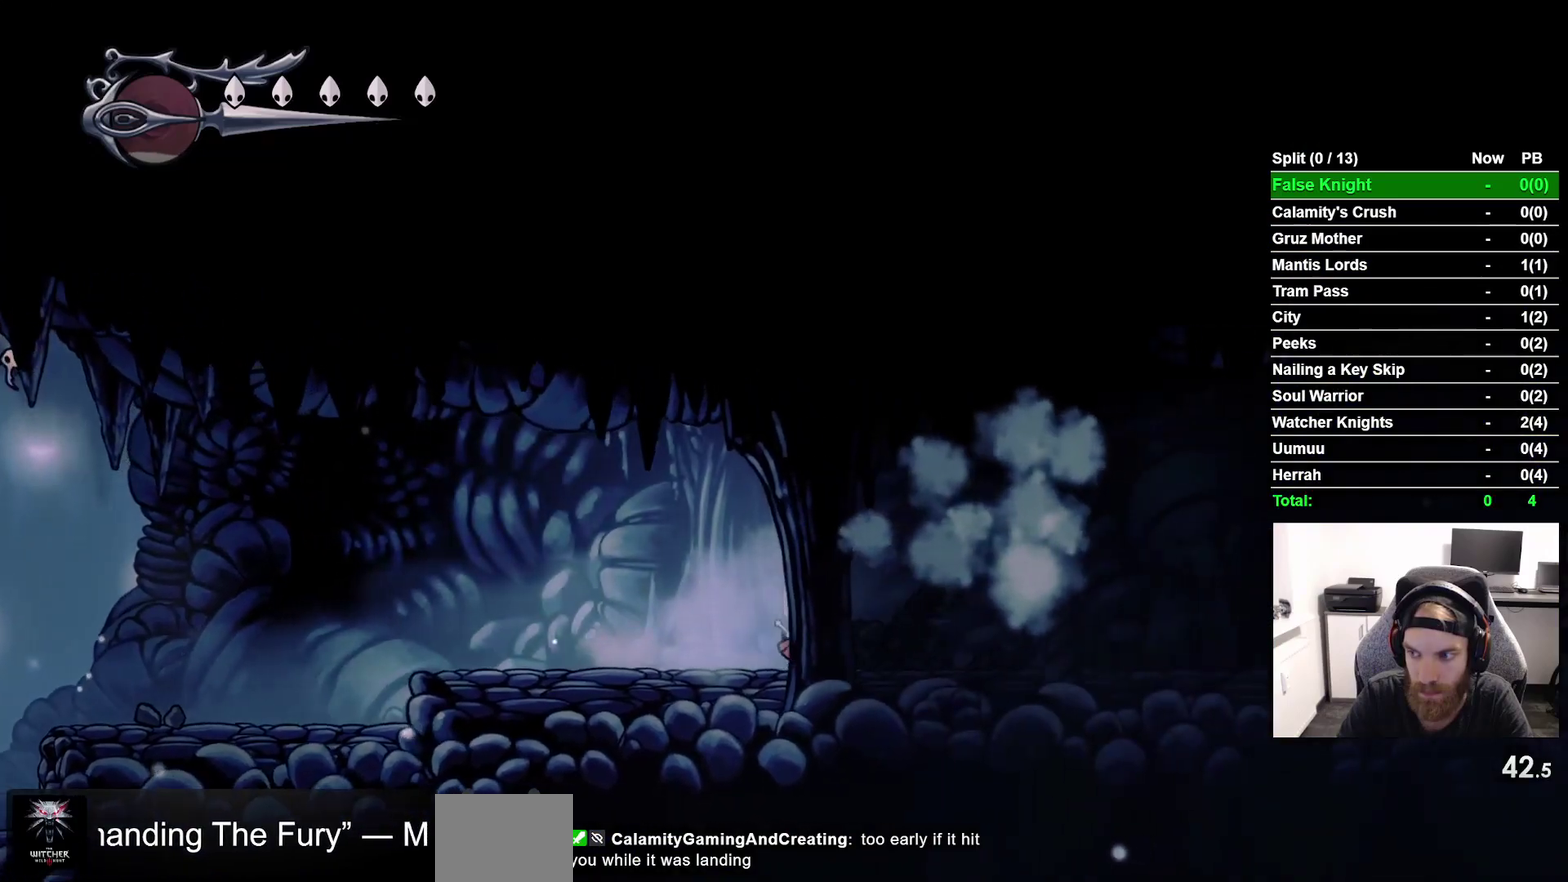
{"buttons": ["DPAD_RIGHT"], "right_stick": "center", "events": []}
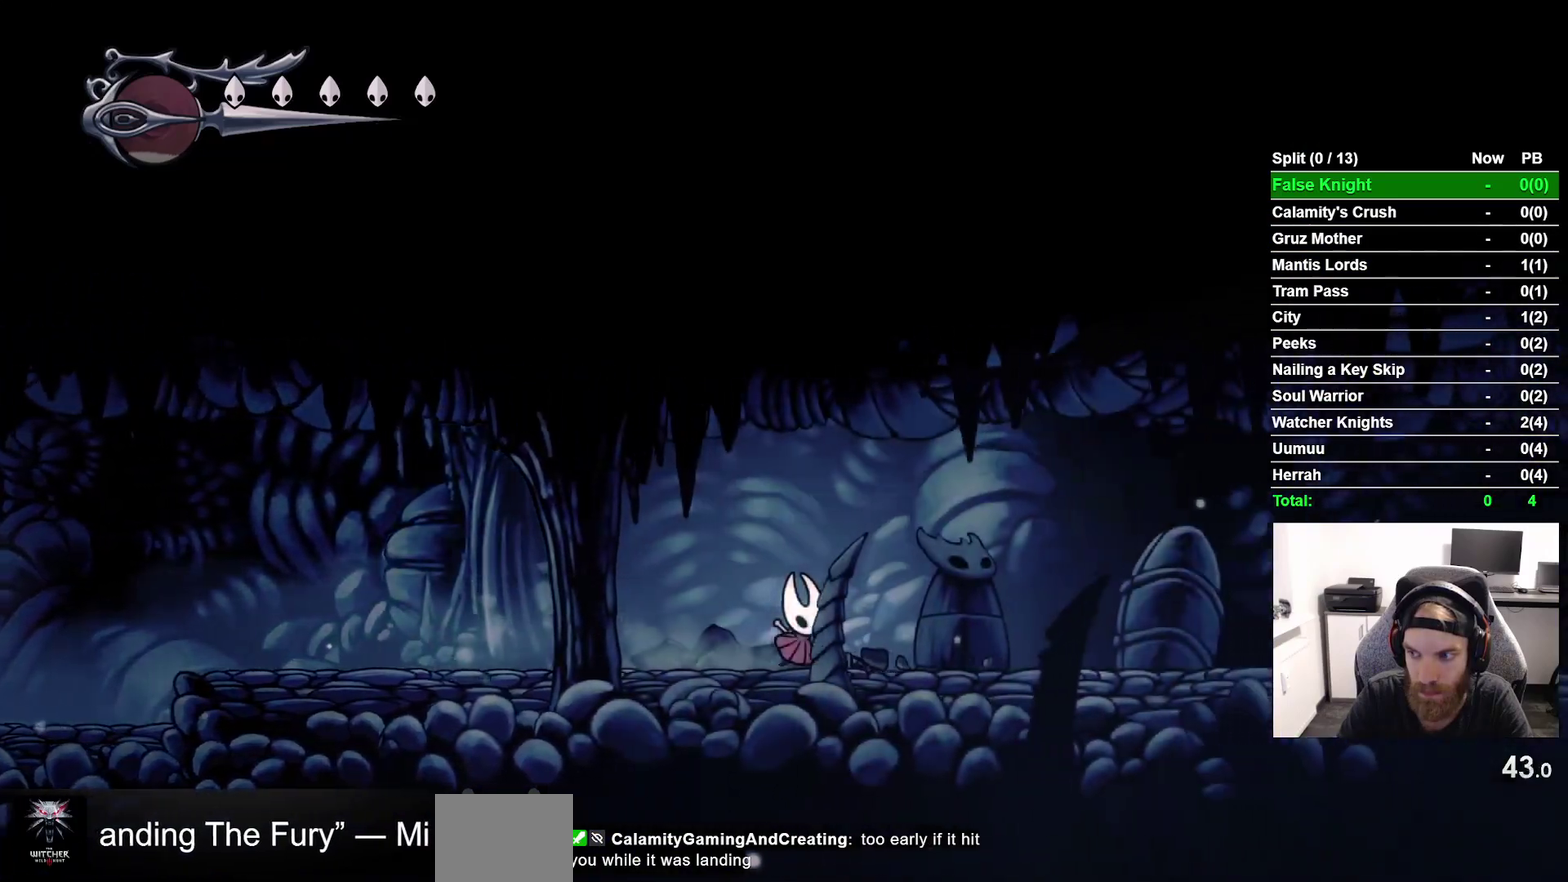
{"buttons": ["DPAD_RIGHT"], "right_stick": "center", "events": []}
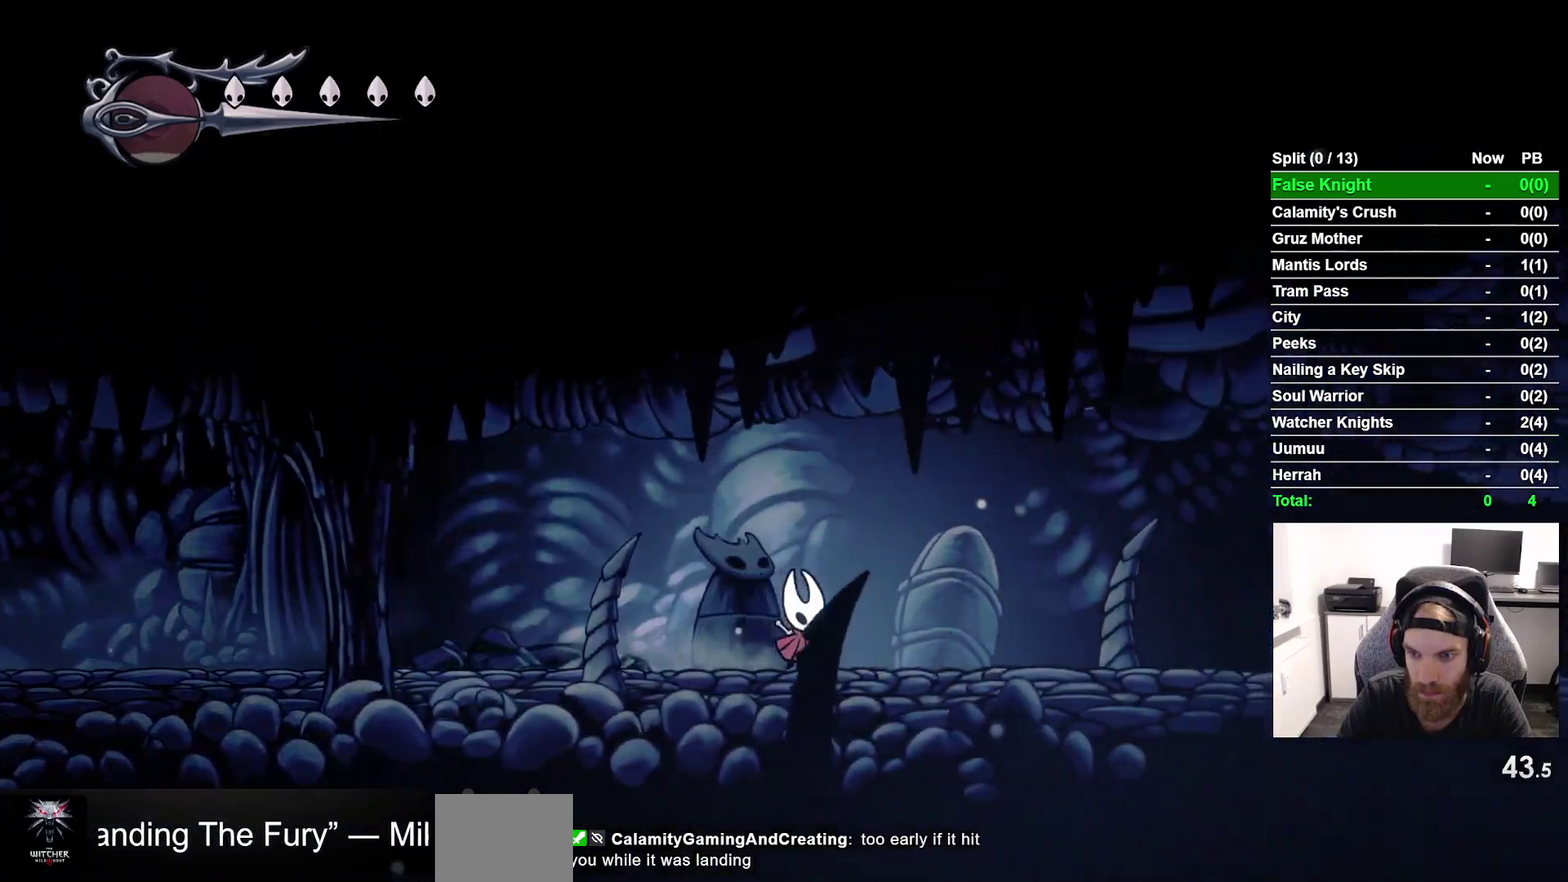
{"buttons": ["DPAD_RIGHT"], "right_stick": "center", "events": []}
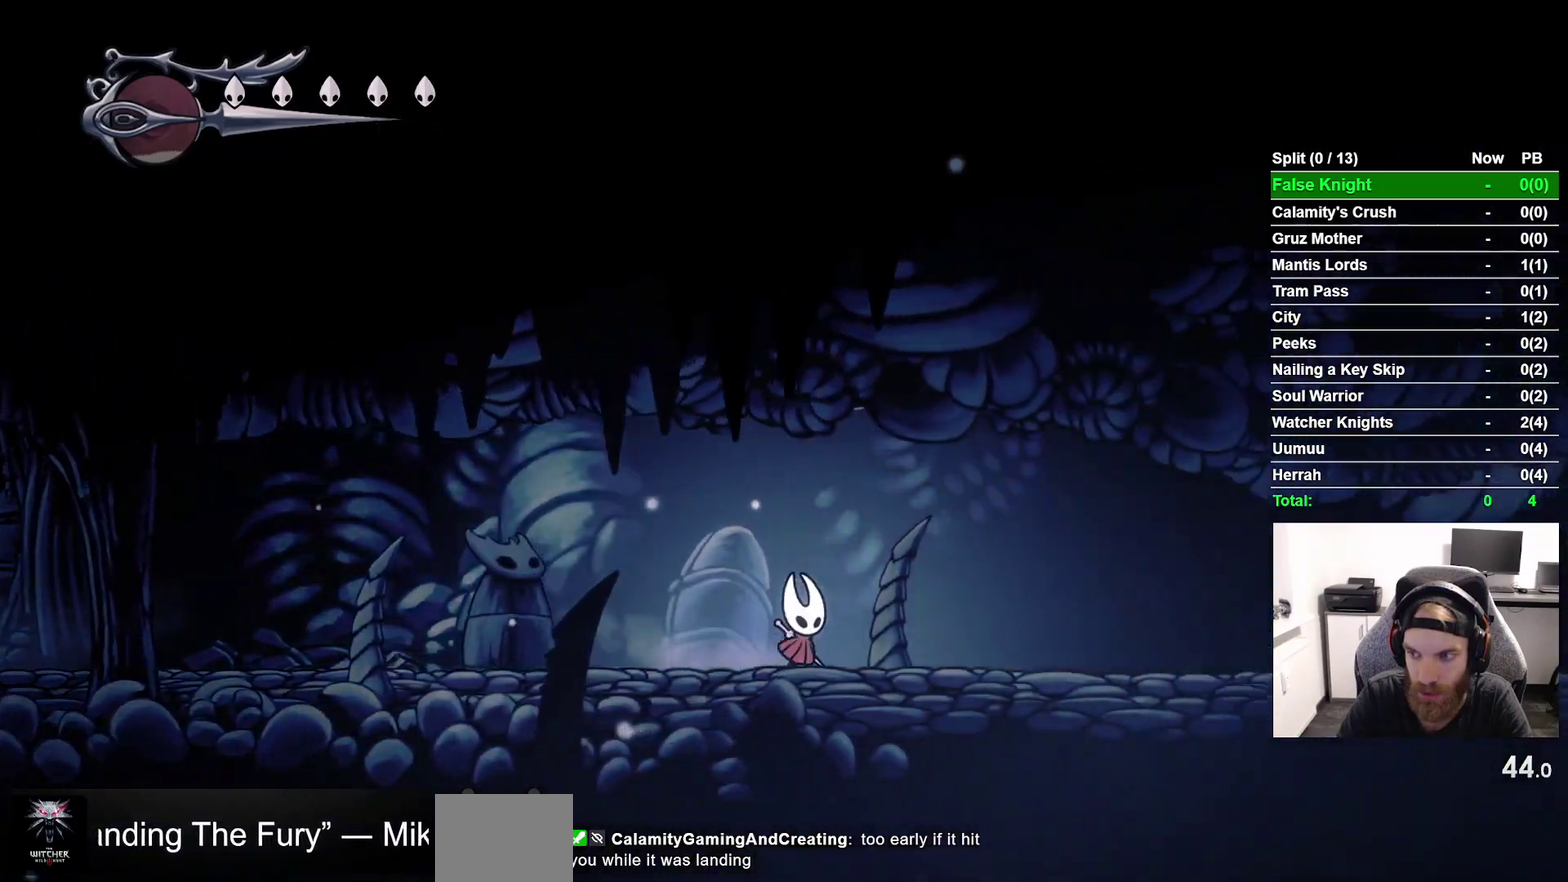
{"buttons": ["DPAD_RIGHT"], "right_stick": "center", "events": []}
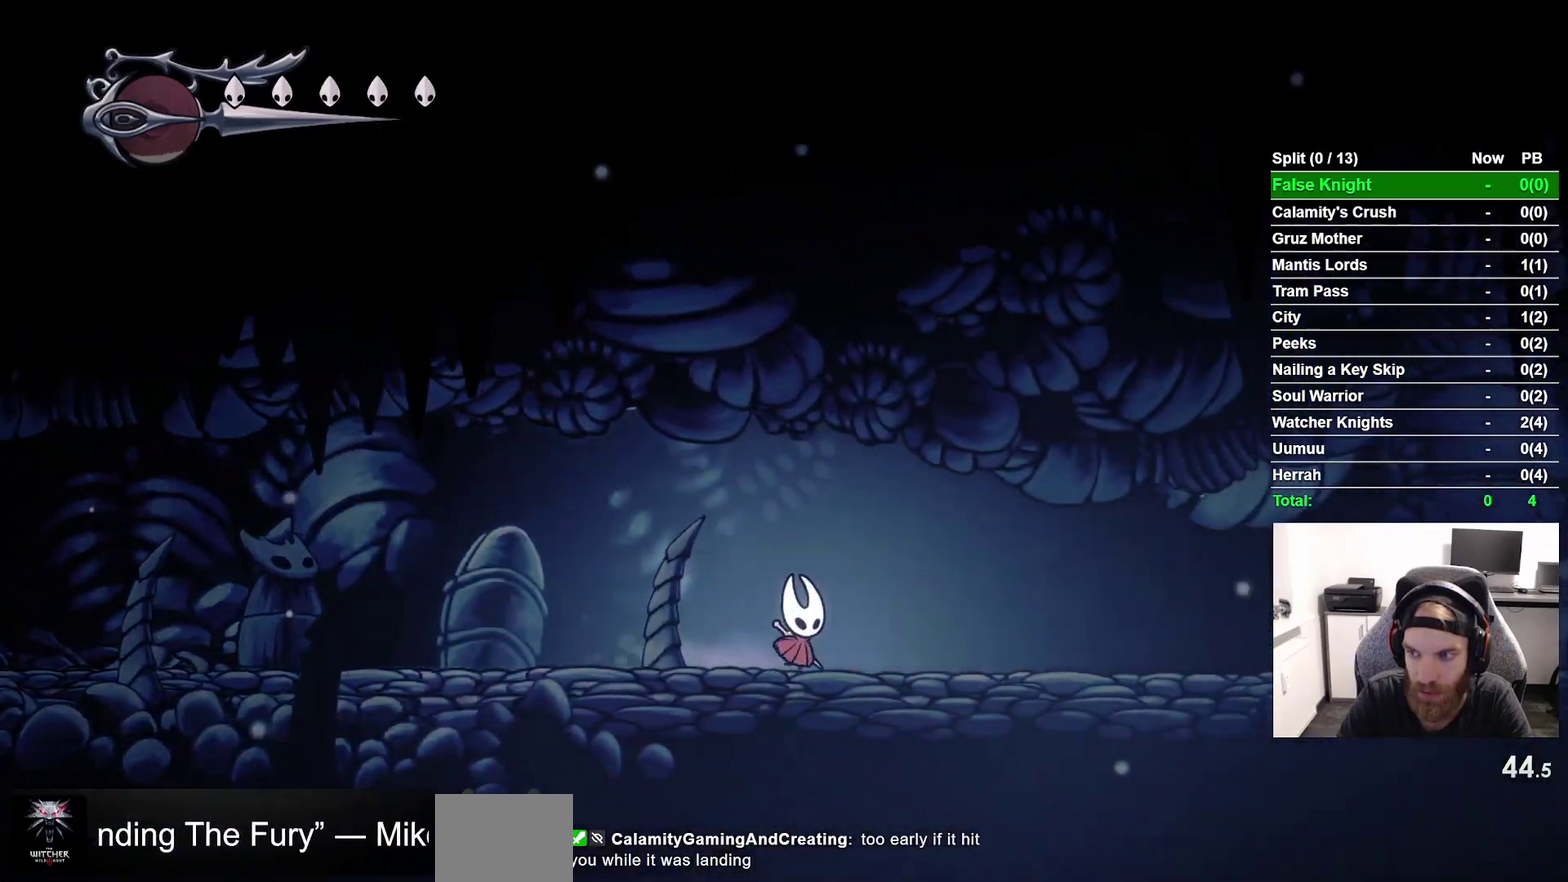
{"buttons": ["DPAD_RIGHT"], "right_stick": "center", "events": []}